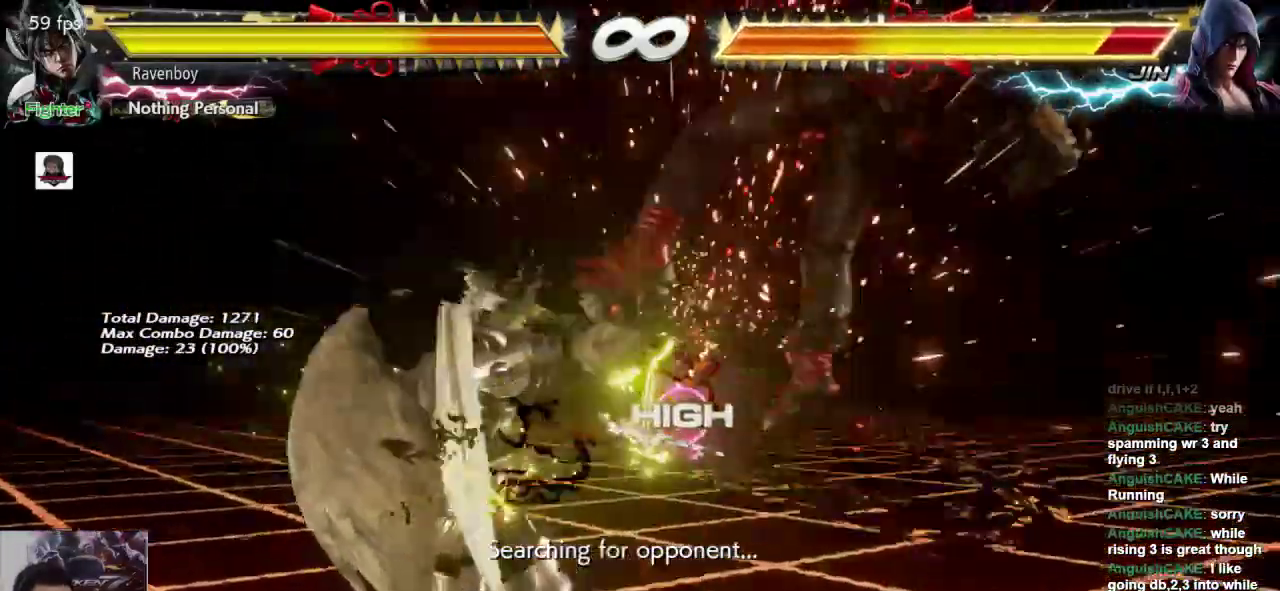
Gameplay with a controller (arcade stick); each line is a JSON object with the inputs held at the frame after it. "events" lists button and stick changes between this image and that frame as [ms after this image, input, new state], when the widget could be followed in between. Not read: L3 R3.
{"buttons": [], "left_stick": "center", "events": [[100, "left_stick", "right"], [233, "SQUARE", "down"], [233, "left_stick", "down-right"], [333, "SQUARE", "up"], [367, "left_stick", "center"]]}
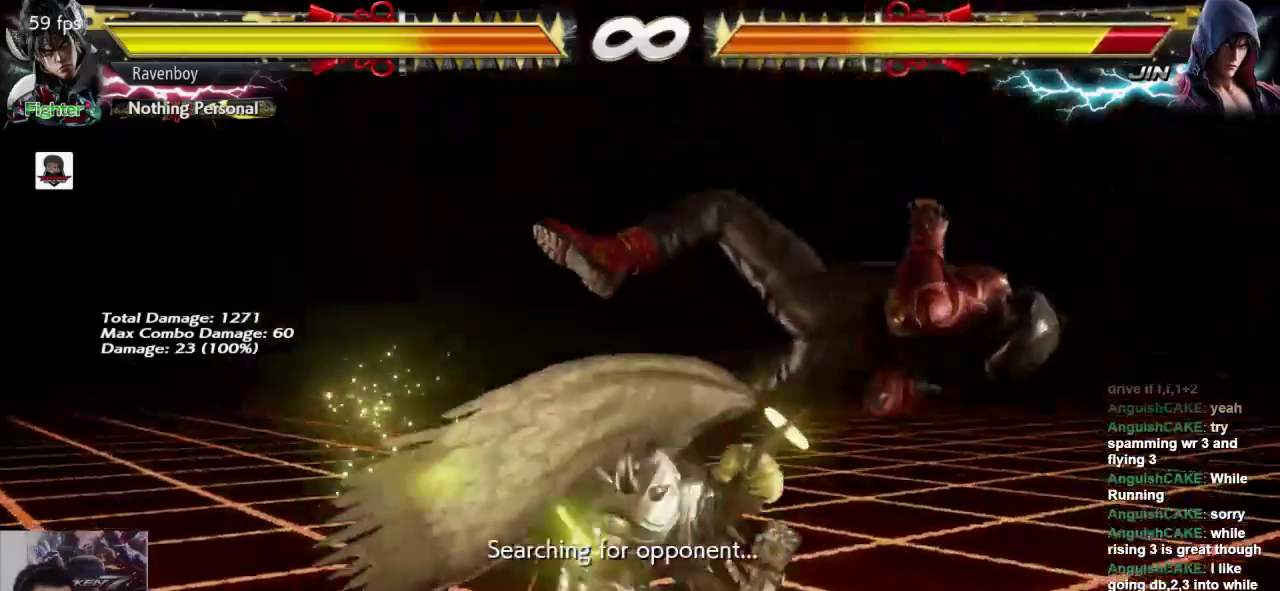
{"buttons": [], "left_stick": "center", "events": []}
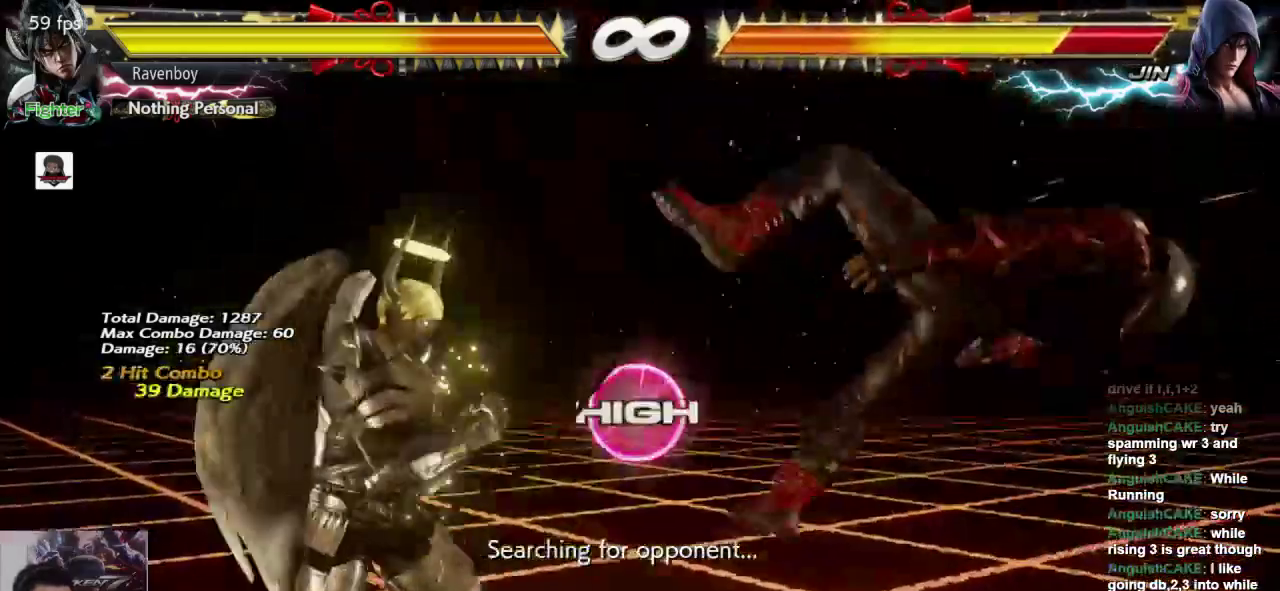
{"buttons": [], "left_stick": "left", "events": [[133, "left_stick", "right"], [217, "left_stick", "center"], [417, "left_stick", "left"]]}
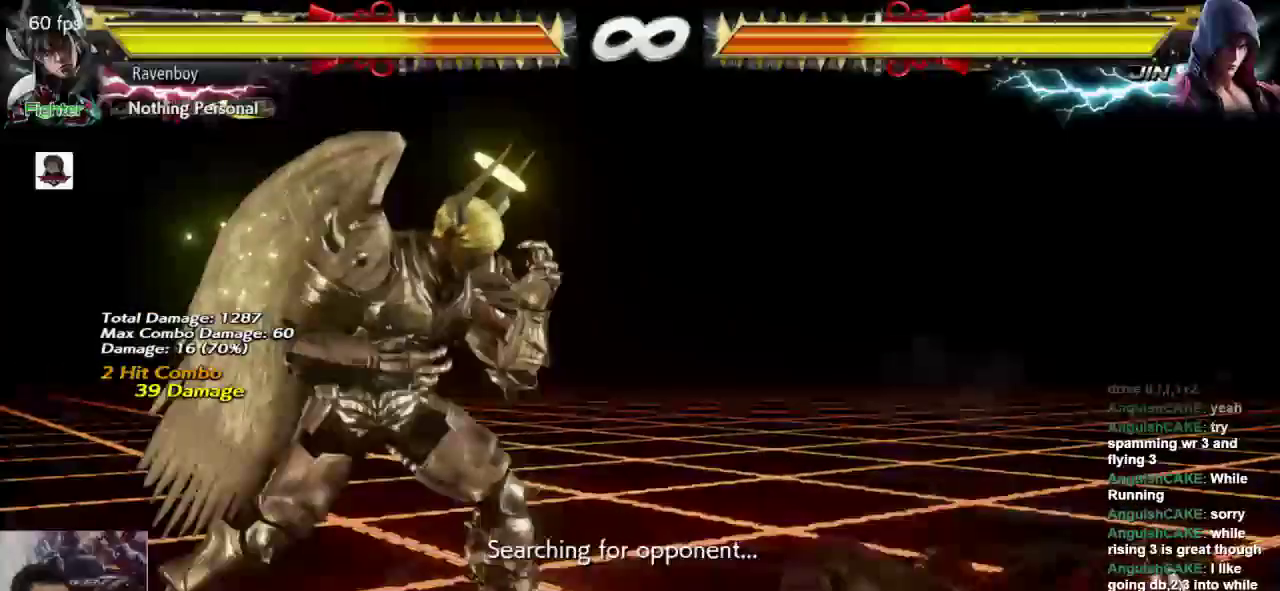
{"buttons": [], "left_stick": "center", "events": [[17, "left_stick", "center"]]}
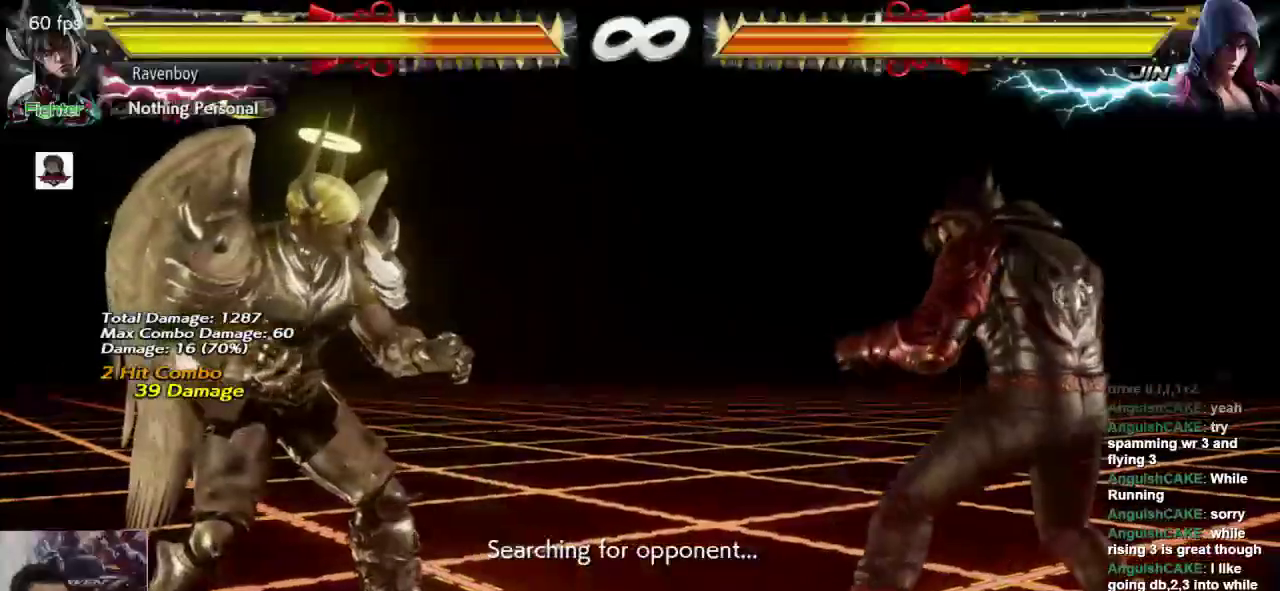
{"buttons": [], "left_stick": "left"}
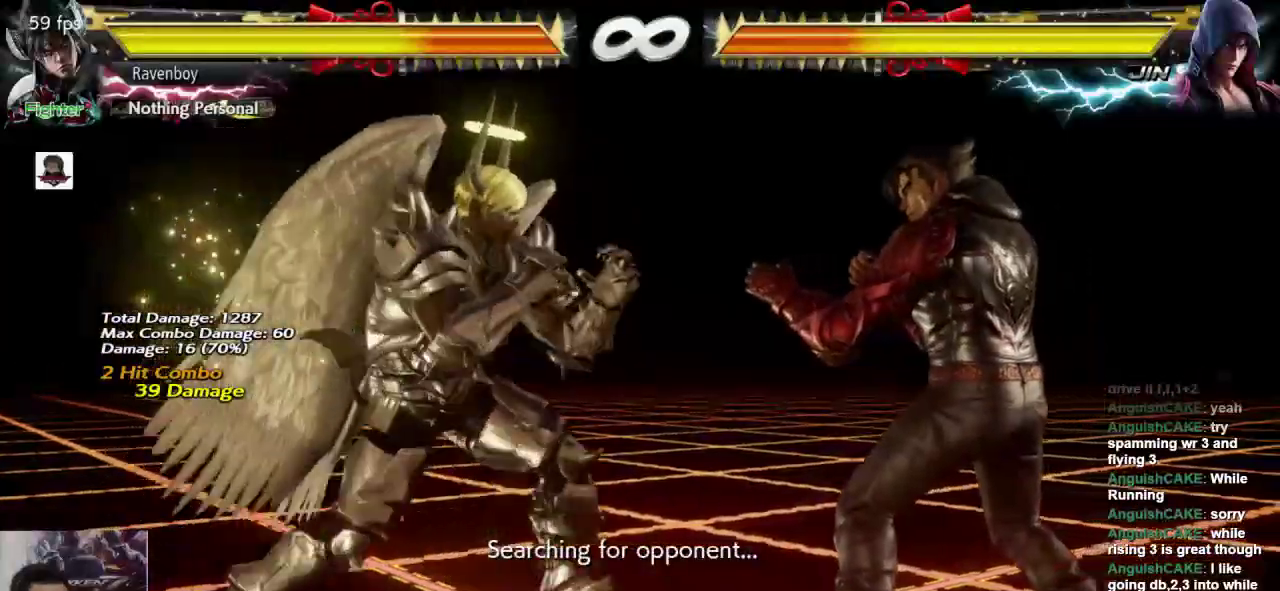
{"buttons": [], "left_stick": "center"}
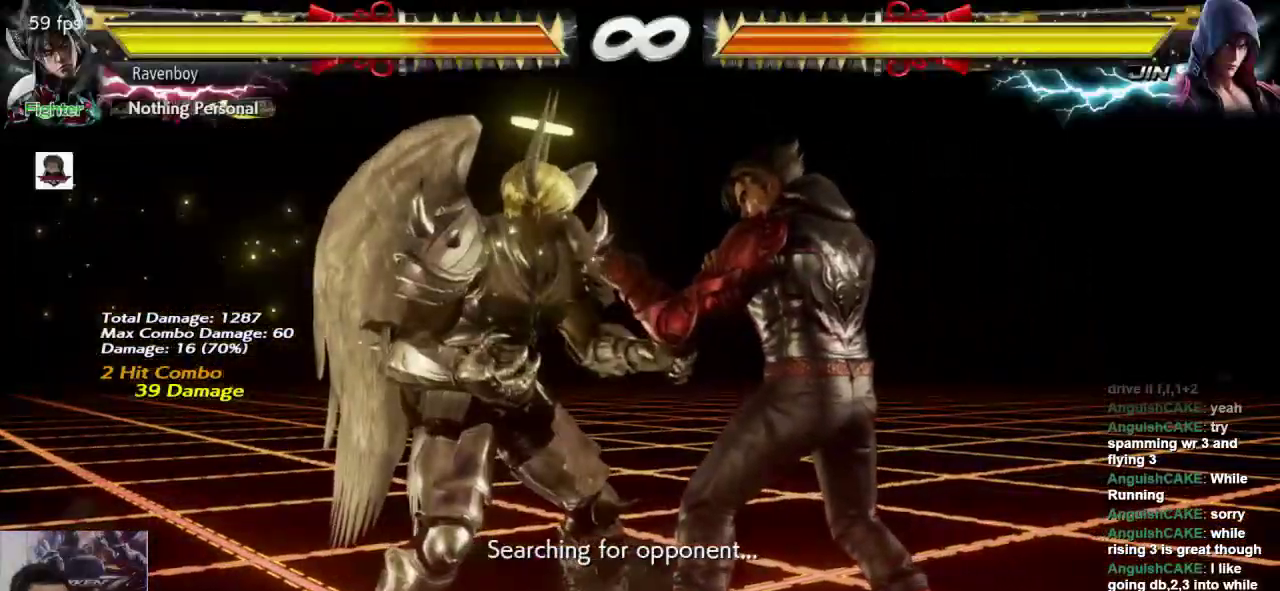
{"buttons": [], "left_stick": "center", "events": []}
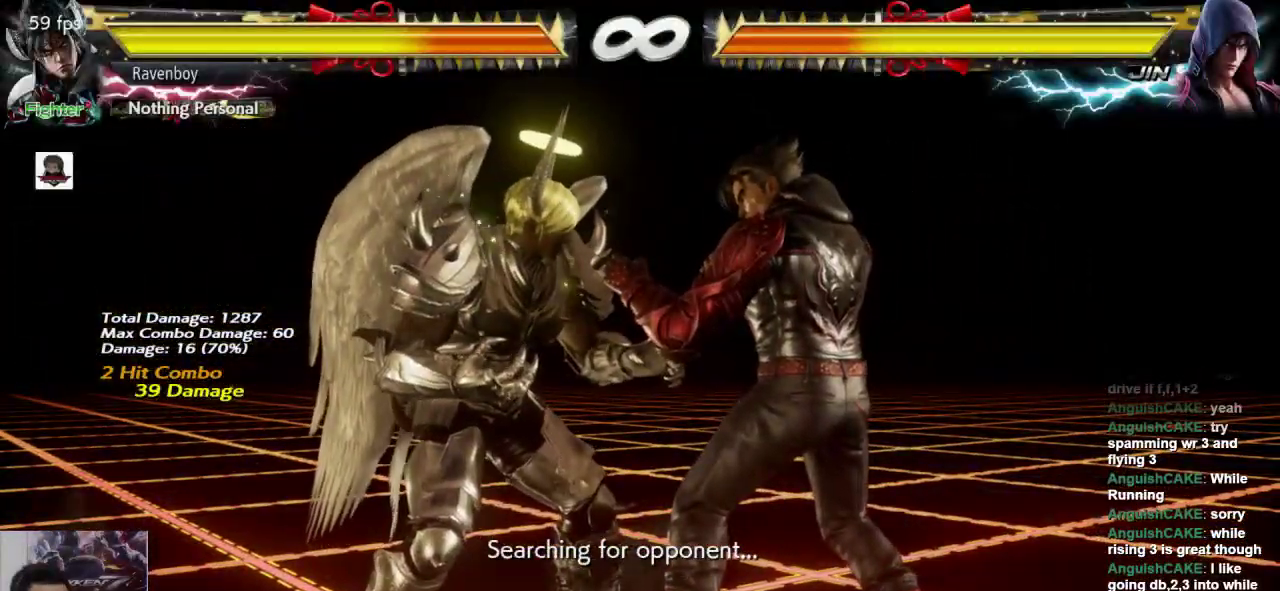
{"buttons": ["L1"], "left_stick": "center", "events": [[467, "L1", "down"]]}
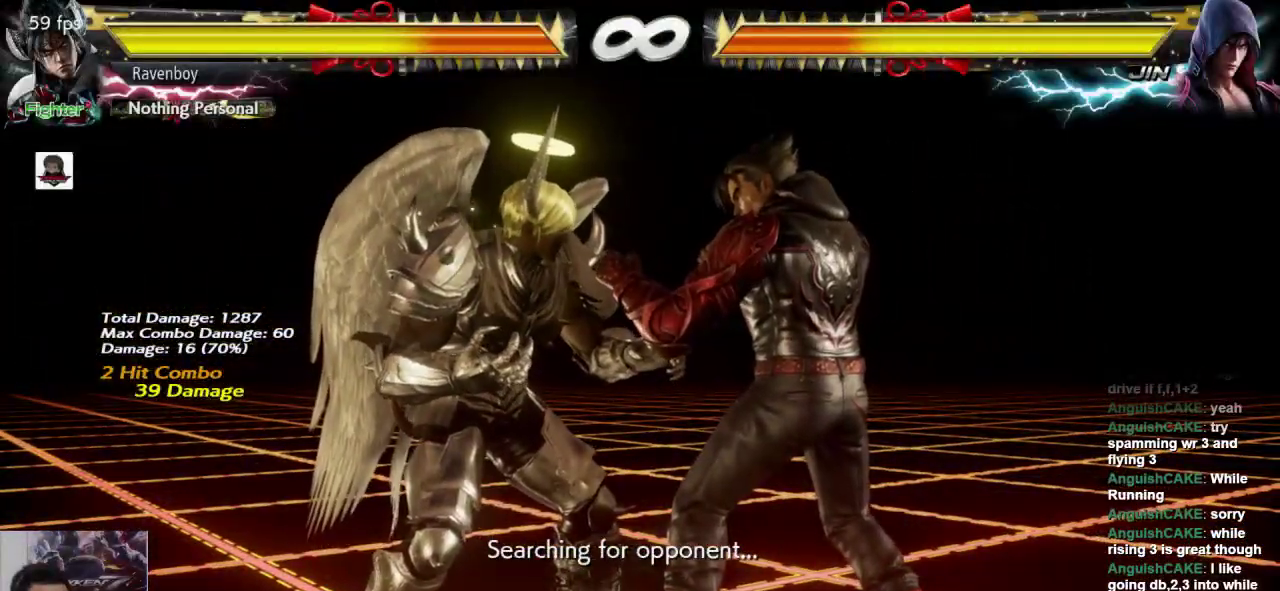
{"buttons": ["SQUARE"], "left_stick": "center", "events": [[33, "L1", "up"], [67, "SQUARE", "down"], [167, "L1", "down"], [167, "SQUARE", "up"], [267, "L1", "up"], [267, "SQUARE", "down"], [333, "SQUARE", "up"], [367, "L1", "down"], [433, "SQUARE", "down"], [467, "L1", "up"]]}
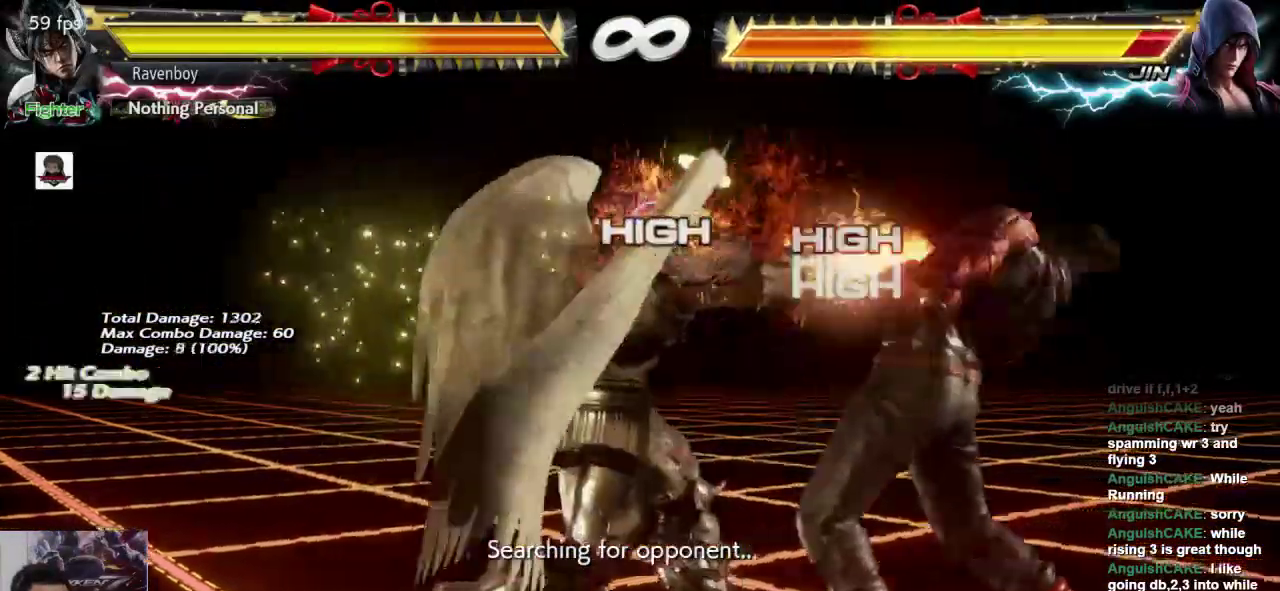
{"buttons": [], "left_stick": "center", "events": [[33, "L1", "down"], [33, "SQUARE", "up"], [150, "L1", "up"]]}